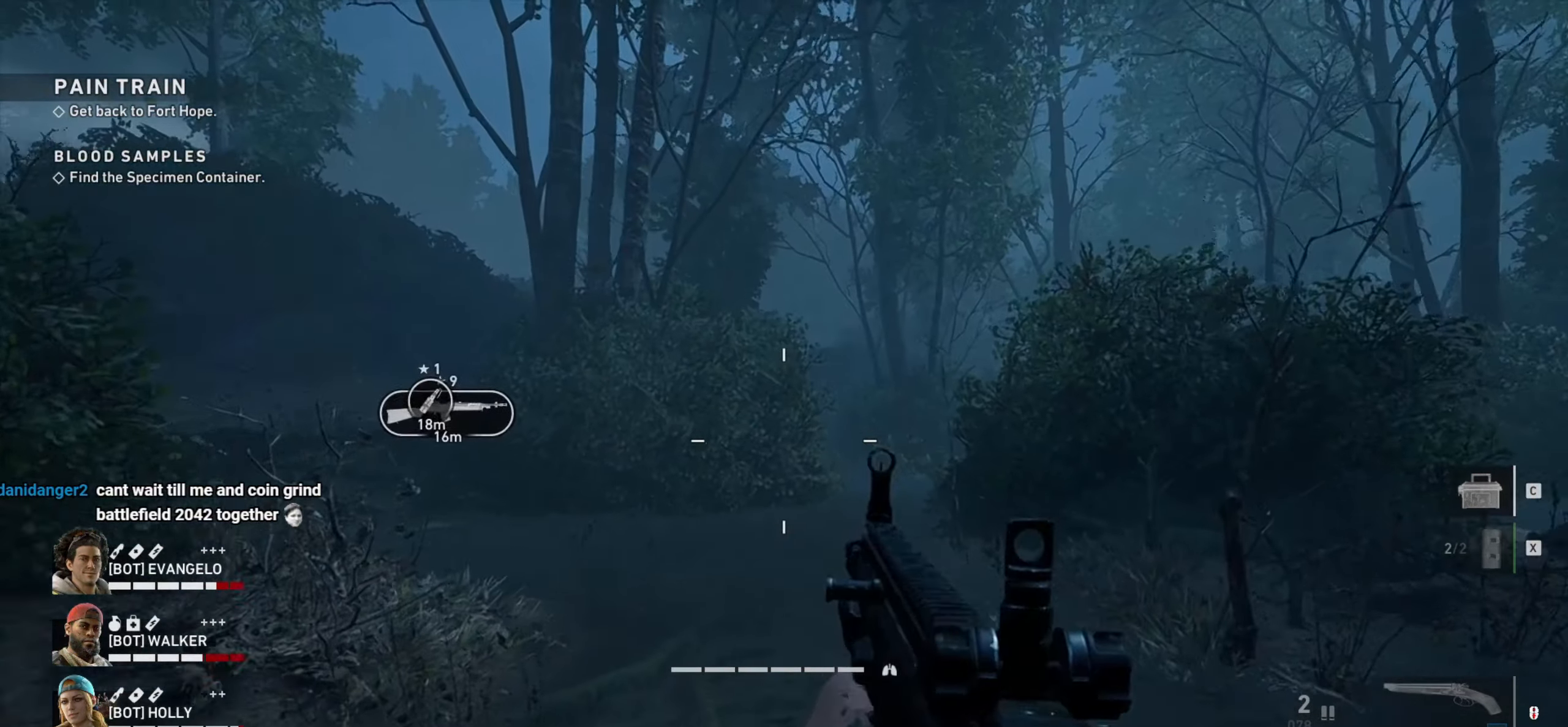
Gameplay with keyboard and mouse; each line is a JSON object with the keys and mouse buttons held at the frame after it. "events" lists presses ("down") and releases ("up") of "1", "2", "3", "4", "a", "alt", "c", "ctrl", "d", "e", "f", "q", "r", "s", "shift", "space", "tab", "v", "w", "x", "z", "mouse_left", "mouse_wheel" and "mouse_right" between this image and that frame as [ms after this image, input, new state], when the widget could be followed in between. "mouse_left", "mouse_wheel", "mouse_right" = the "left", "wheel", "right" buttons of the "mouse" list. No other keys are recorded. "wheel" means that the mouse wheel is clicked or scrolled. Not read: mouse_move.
{"keys": ["shift", "w"], "mouse": [], "events": []}
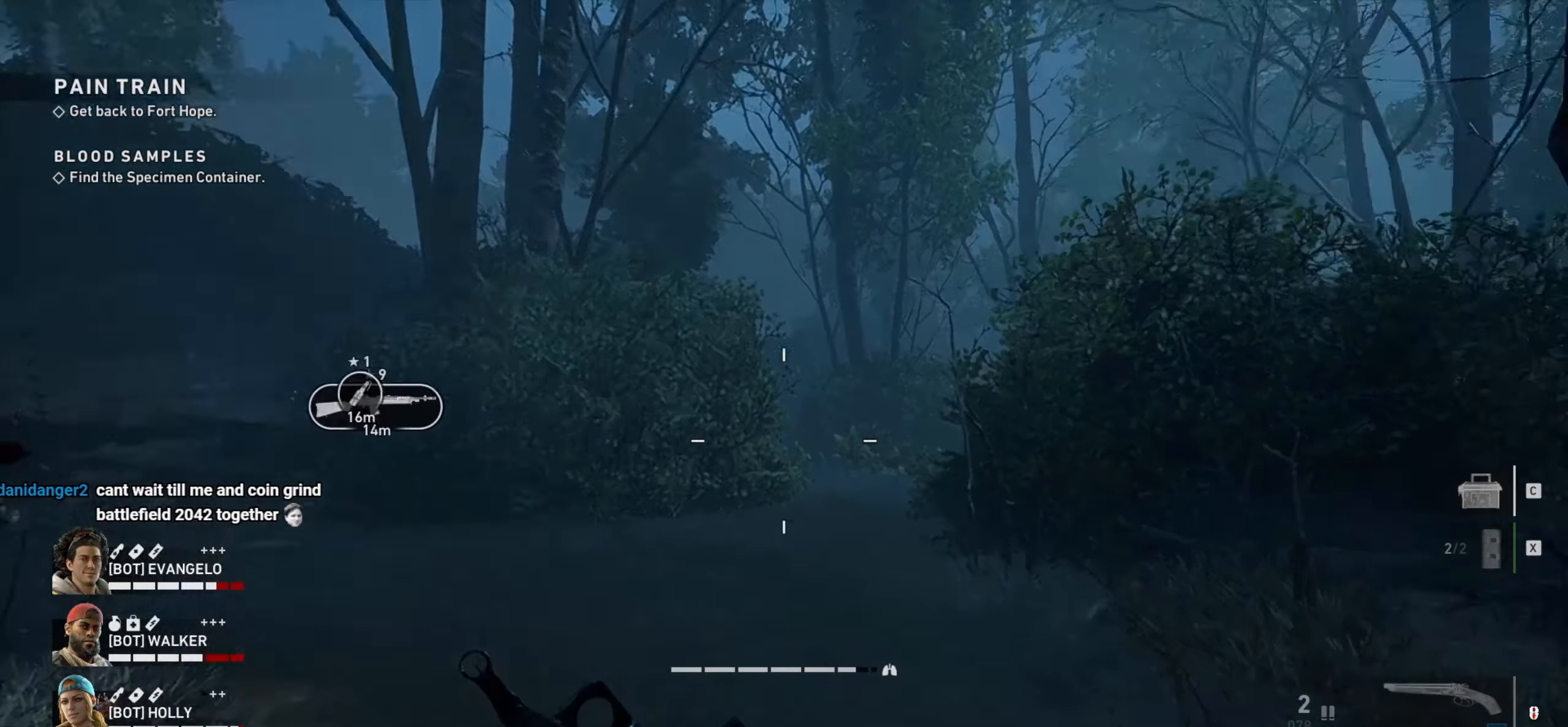
{"keys": ["a"], "mouse": [], "events": [[50, "a", "down"], [50, "shift", "up"], [50, "w", "up"], [184, "s", "down"], [334, "s", "up"]]}
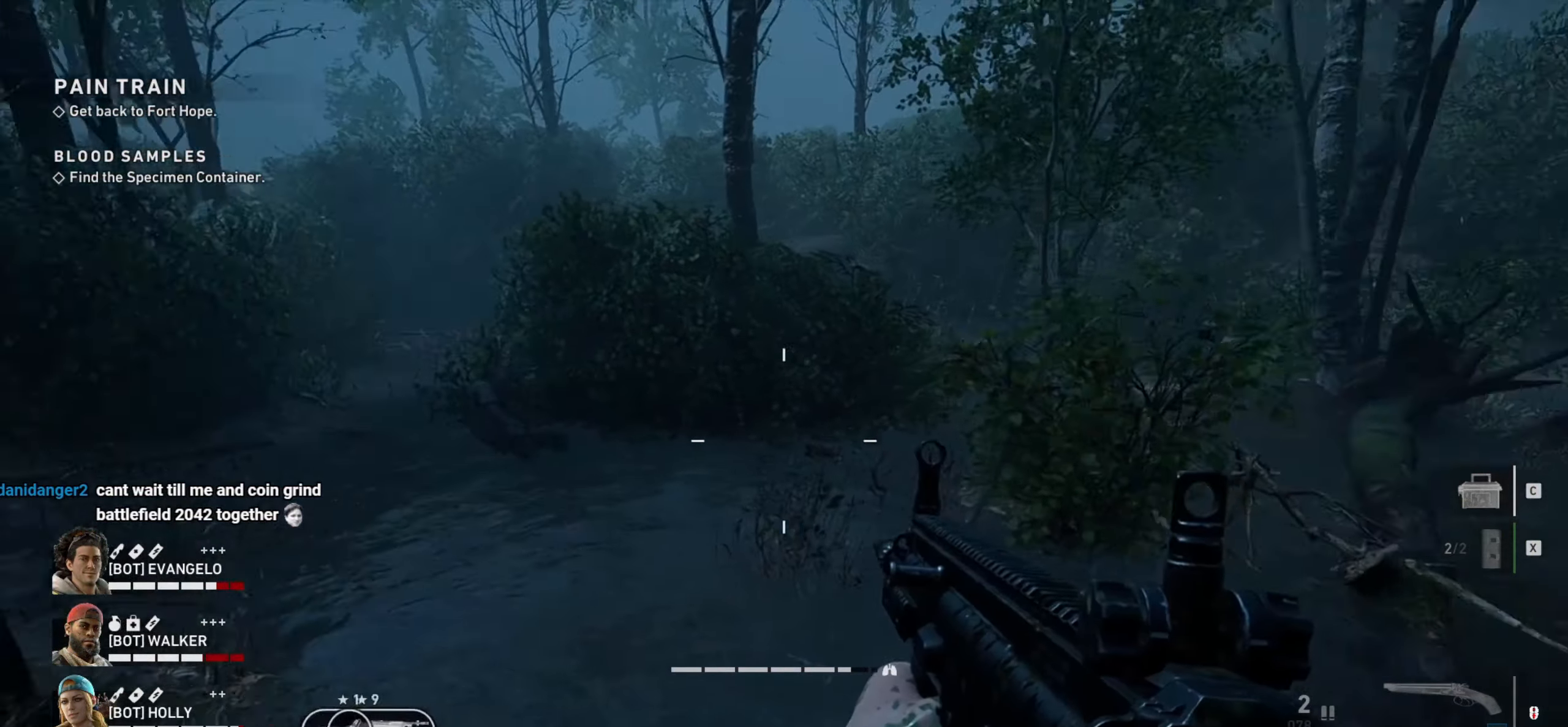
{"keys": ["s"], "mouse": [], "events": [[300, "s", "down"], [350, "a", "up"]]}
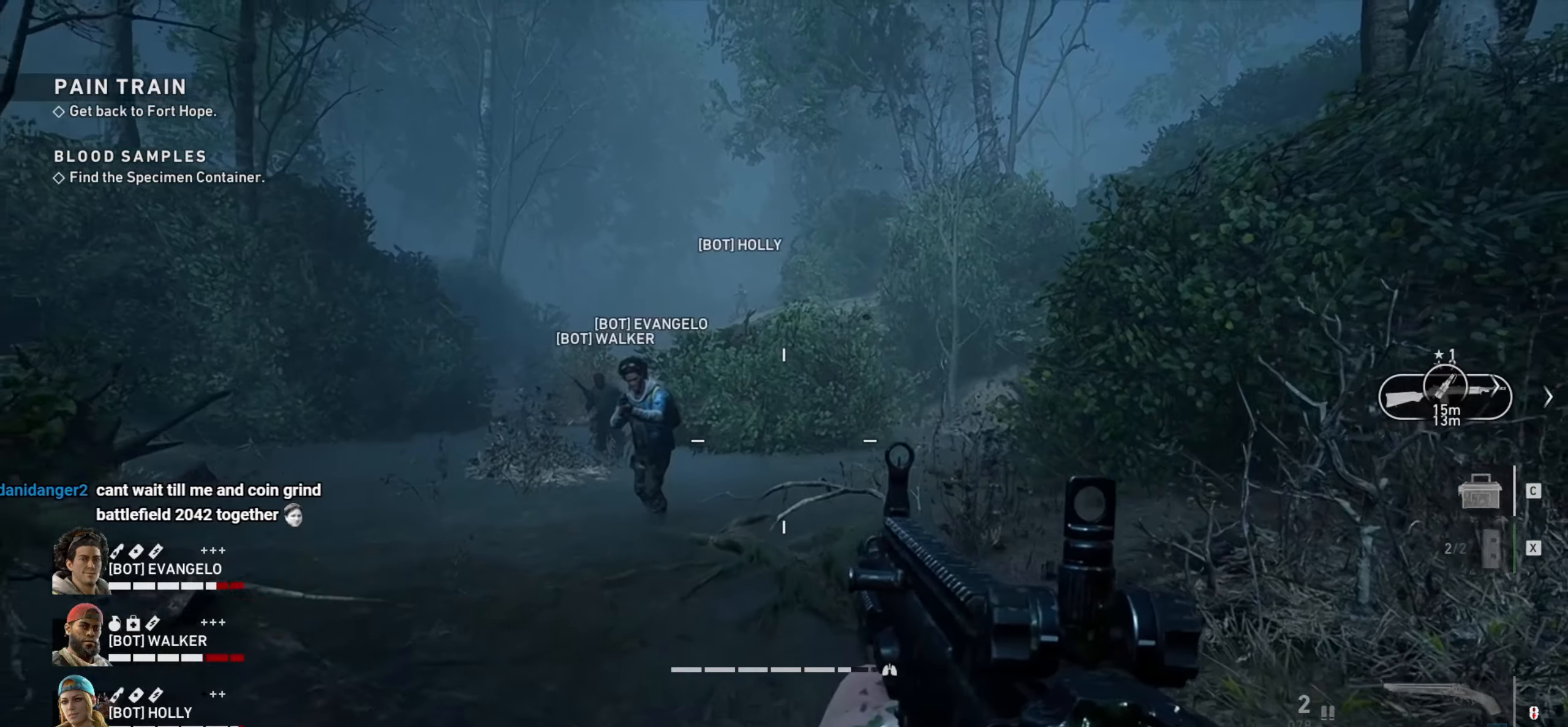
{"keys": ["d", "s"], "mouse": [], "events": [[300, "d", "down"]]}
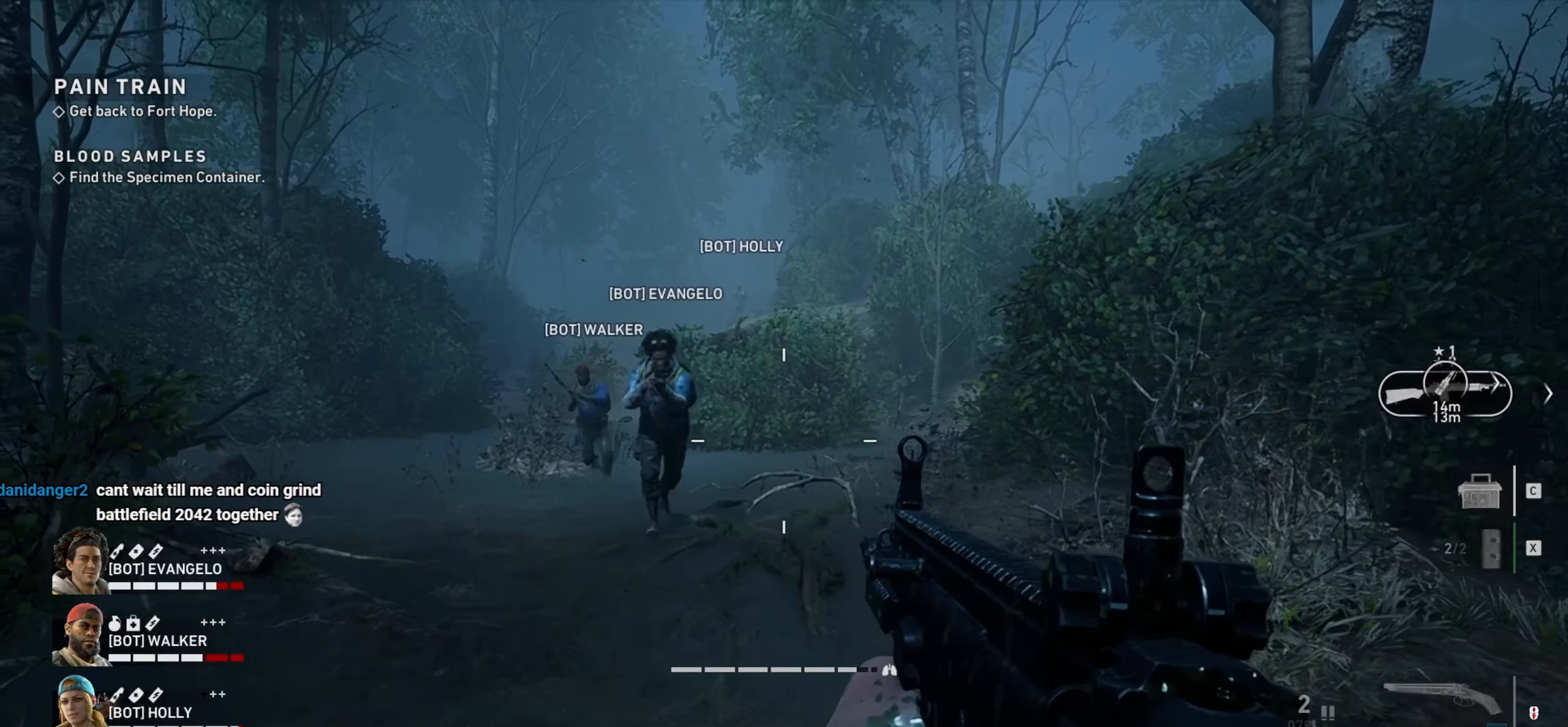
{"keys": ["s"], "mouse": [], "events": [[334, "d", "up"]]}
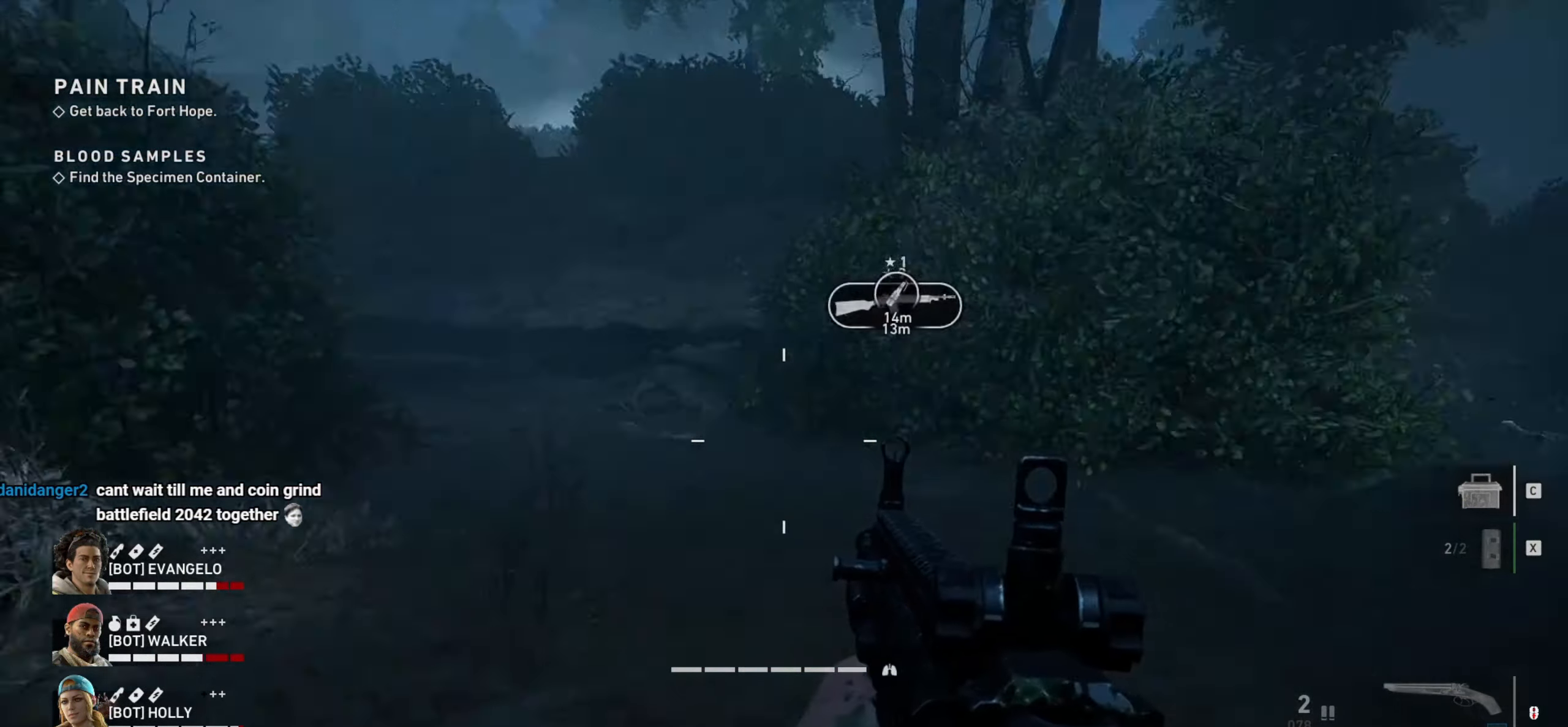
{"keys": ["shift", "w"], "mouse": [], "events": [[17, "a", "down"], [17, "s", "up"], [150, "w", "down"], [200, "a", "up"], [484, "shift", "down"]]}
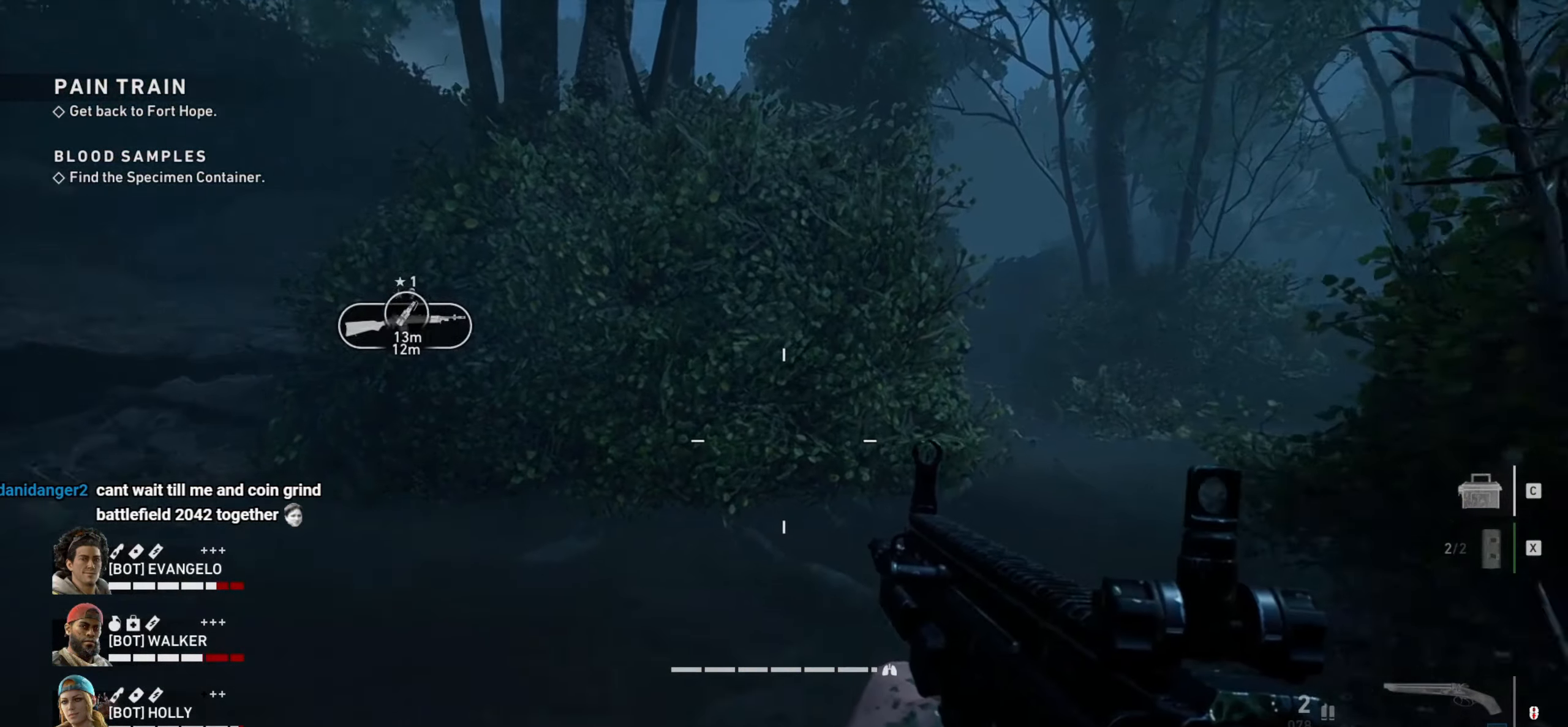
{"keys": ["shift", "w"], "mouse": [], "events": []}
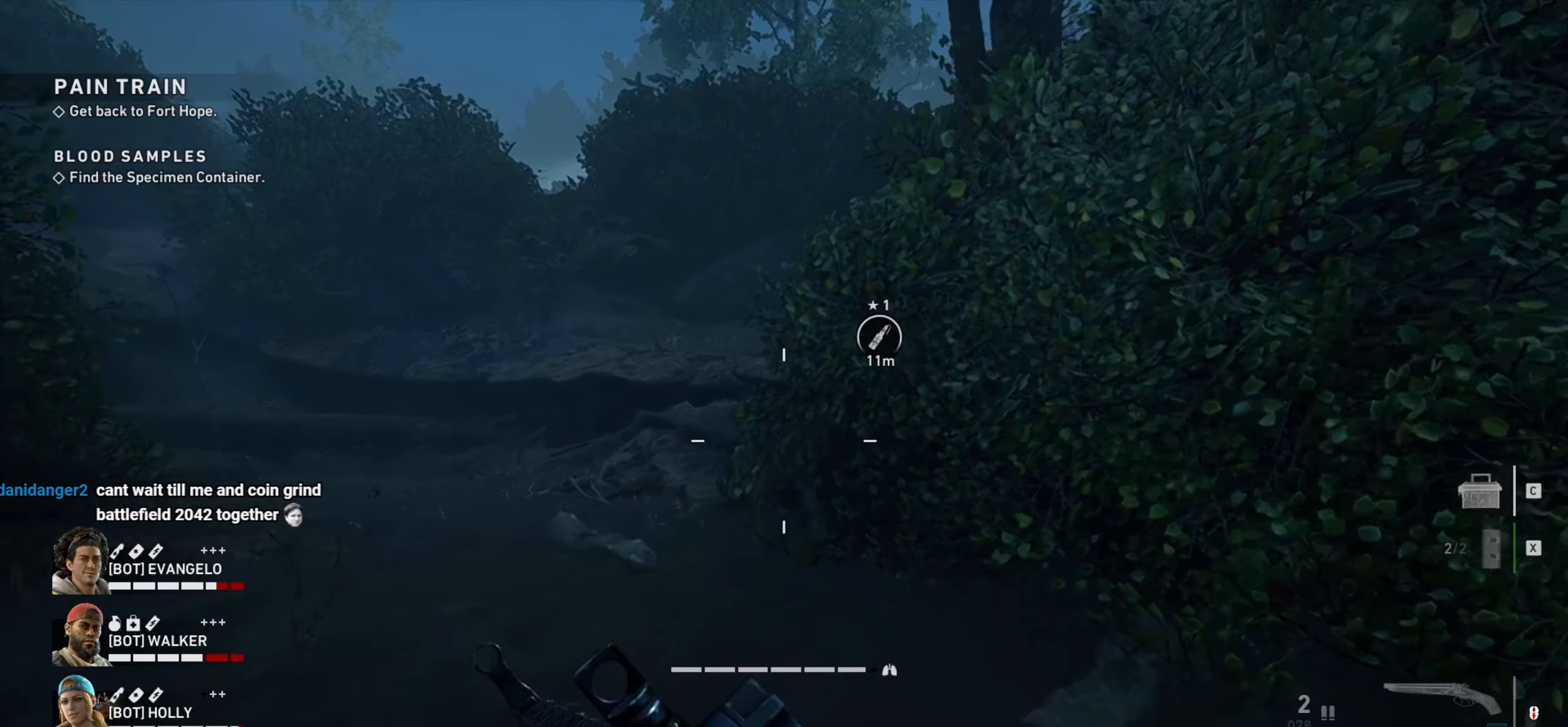
{"keys": ["shift", "w"], "mouse": [], "events": []}
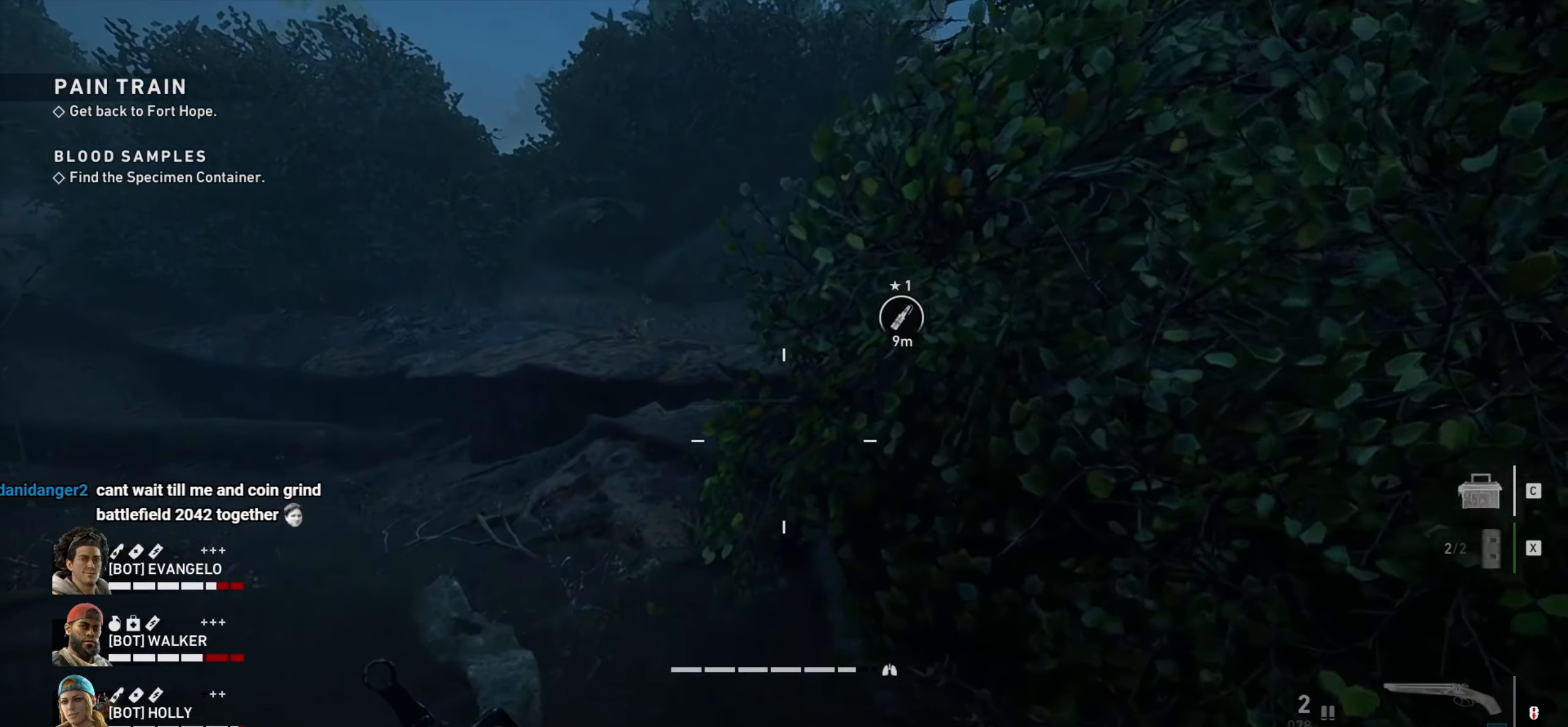
{"keys": ["shift", "w"], "mouse": [], "events": [[300, "a", "down"], [350, "a", "up"]]}
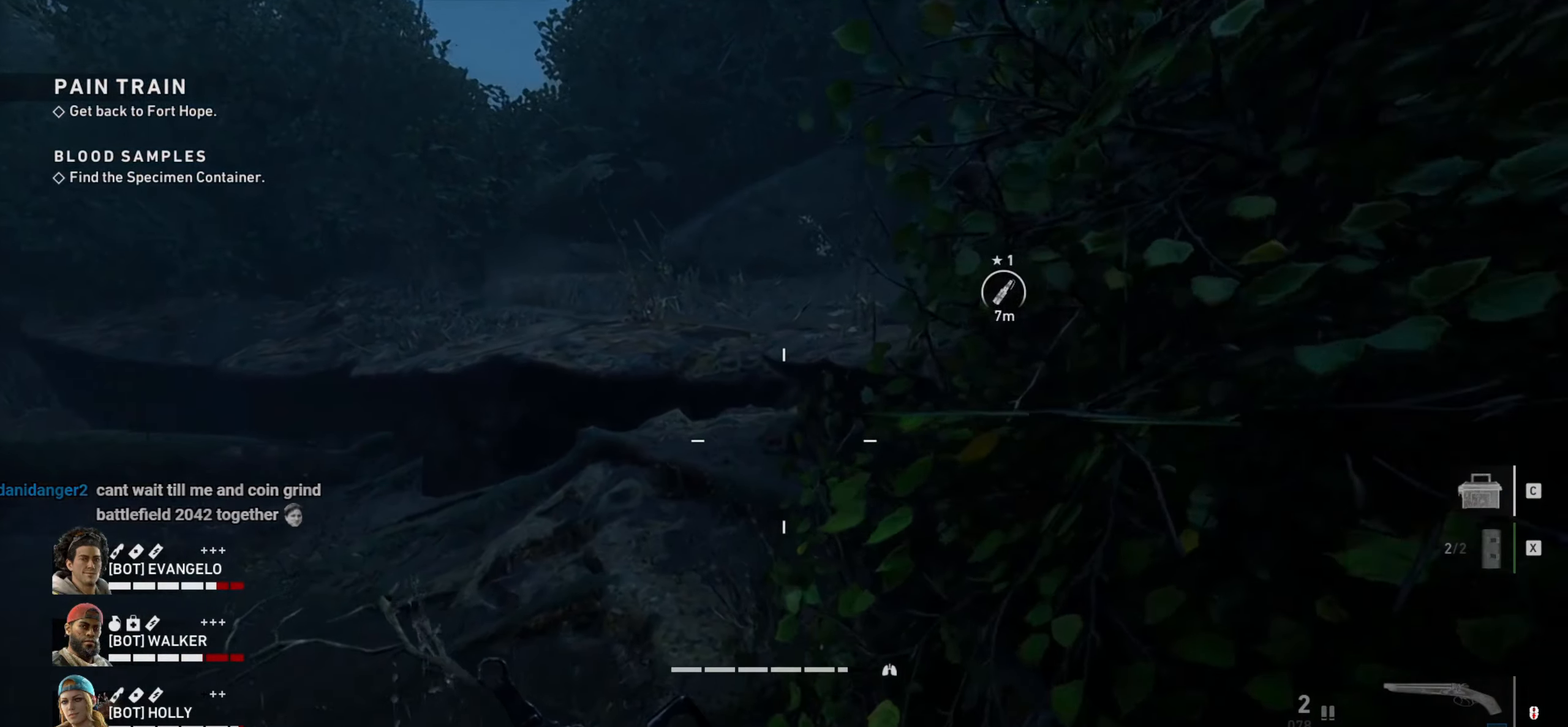
{"keys": ["shift", "w"], "mouse": [], "events": [[66, "a", "down"], [216, "a", "up"], [216, "space", "down"], [350, "space", "up"]]}
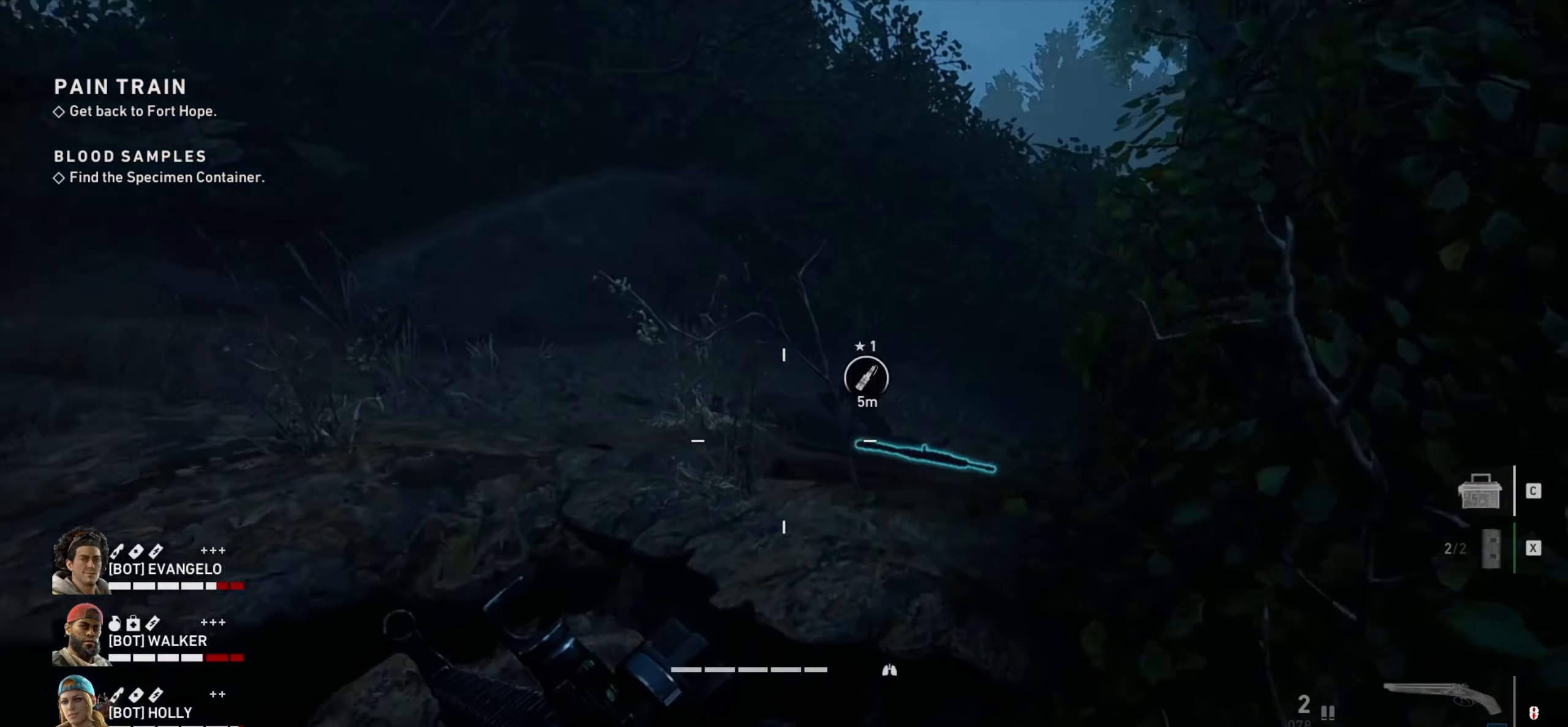
{"keys": ["shift", "w"], "mouse": [], "events": []}
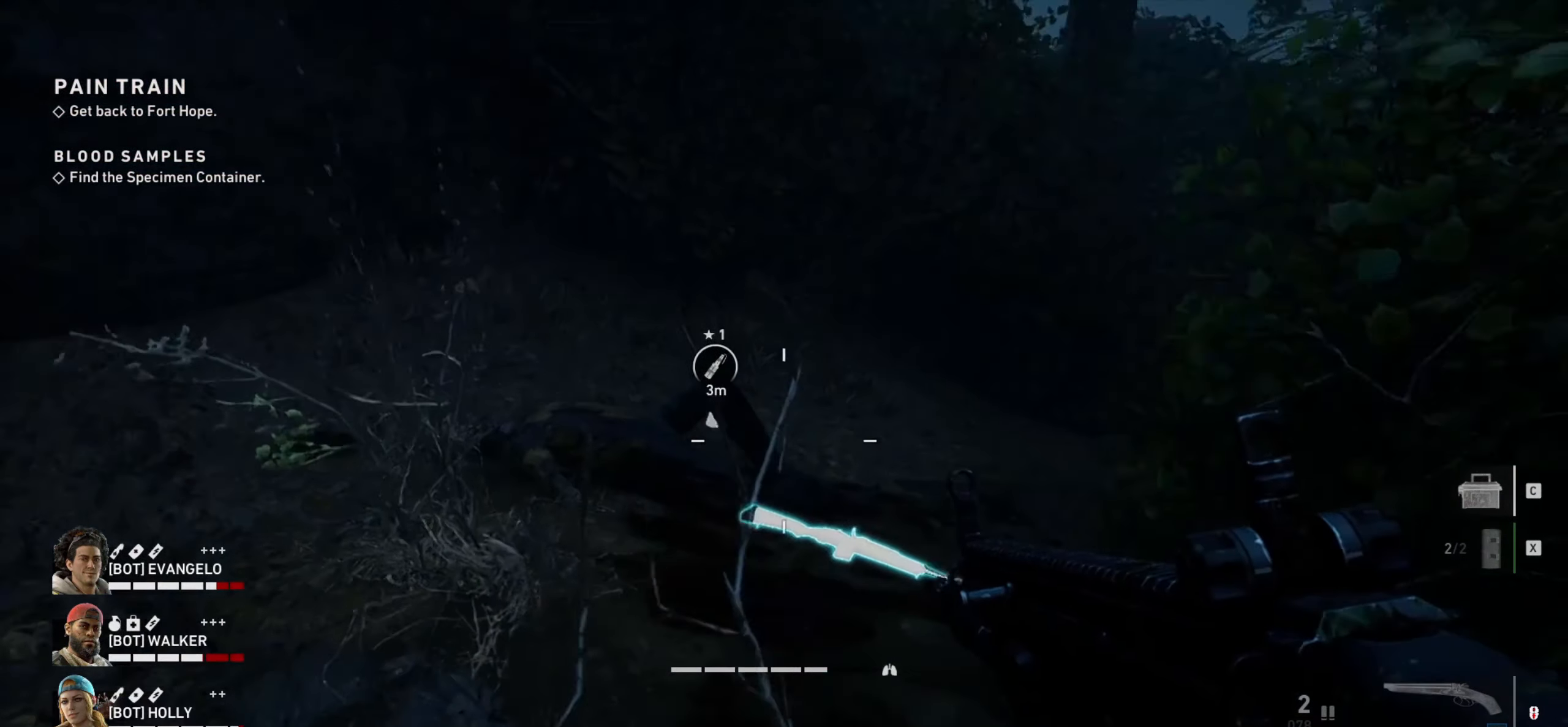
{"keys": [], "mouse": [], "events": [[16, "shift", "up"], [200, "w", "up"]]}
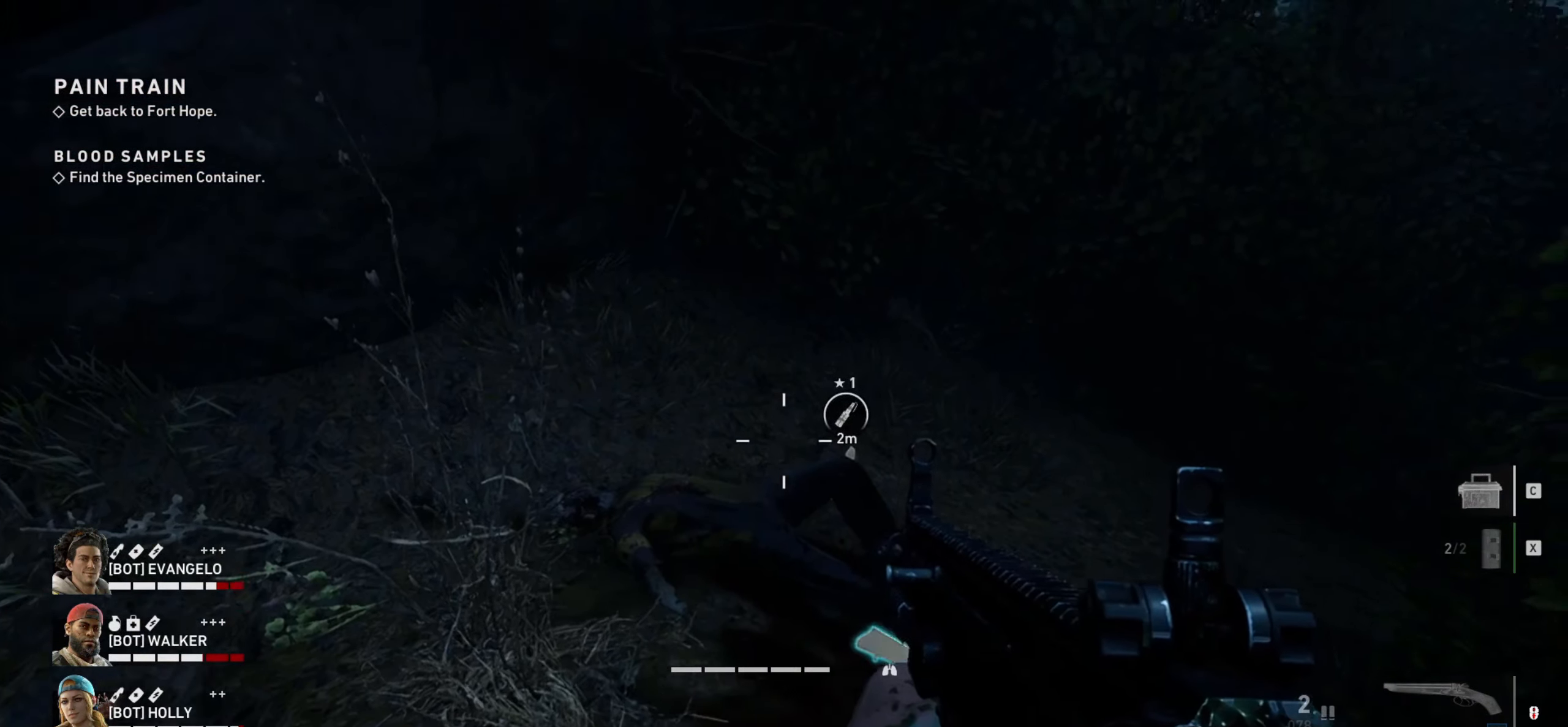
{"keys": ["e"], "mouse": [], "events": [[33, "w", "down"], [216, "w", "up"], [500, "e", "down"]]}
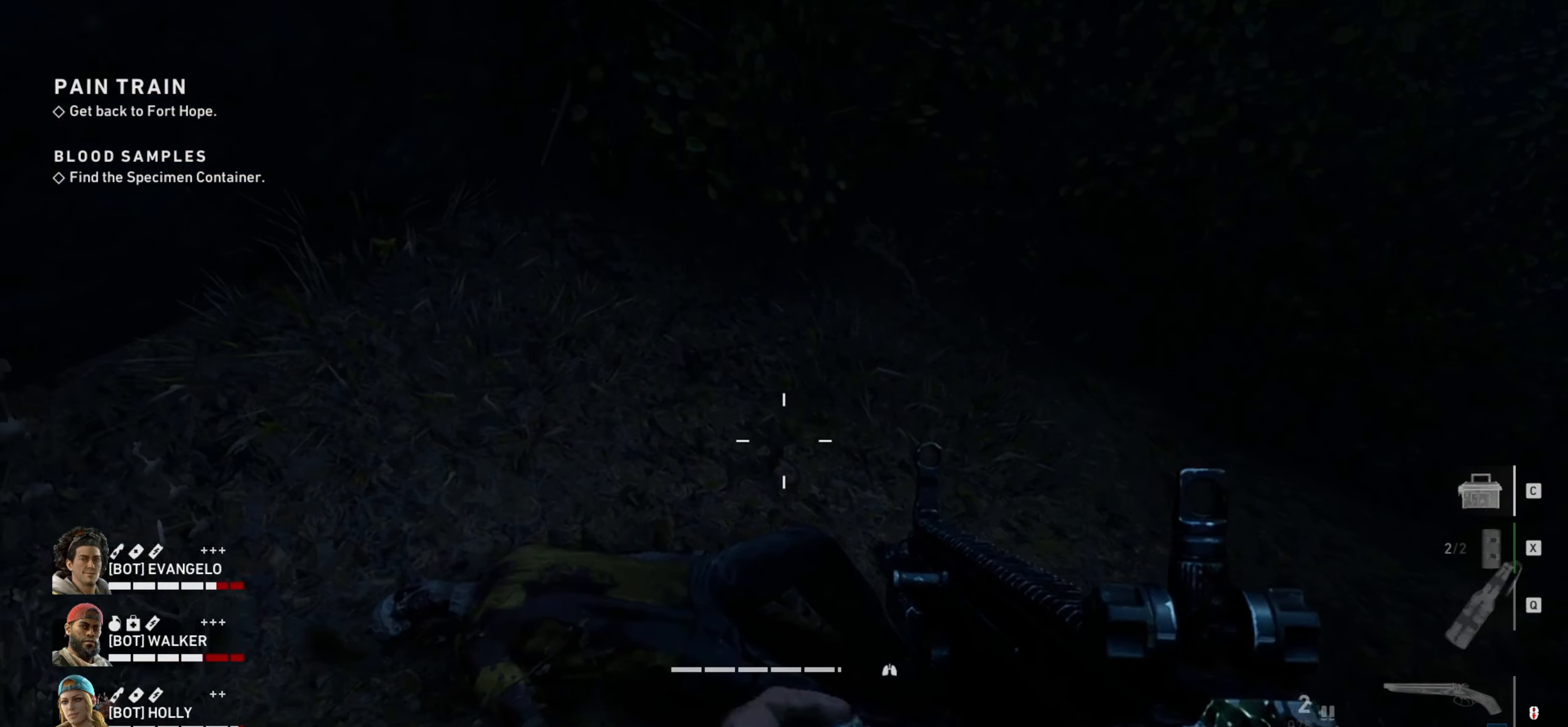
{"keys": [], "mouse": [], "events": [[183, "e", "up"]]}
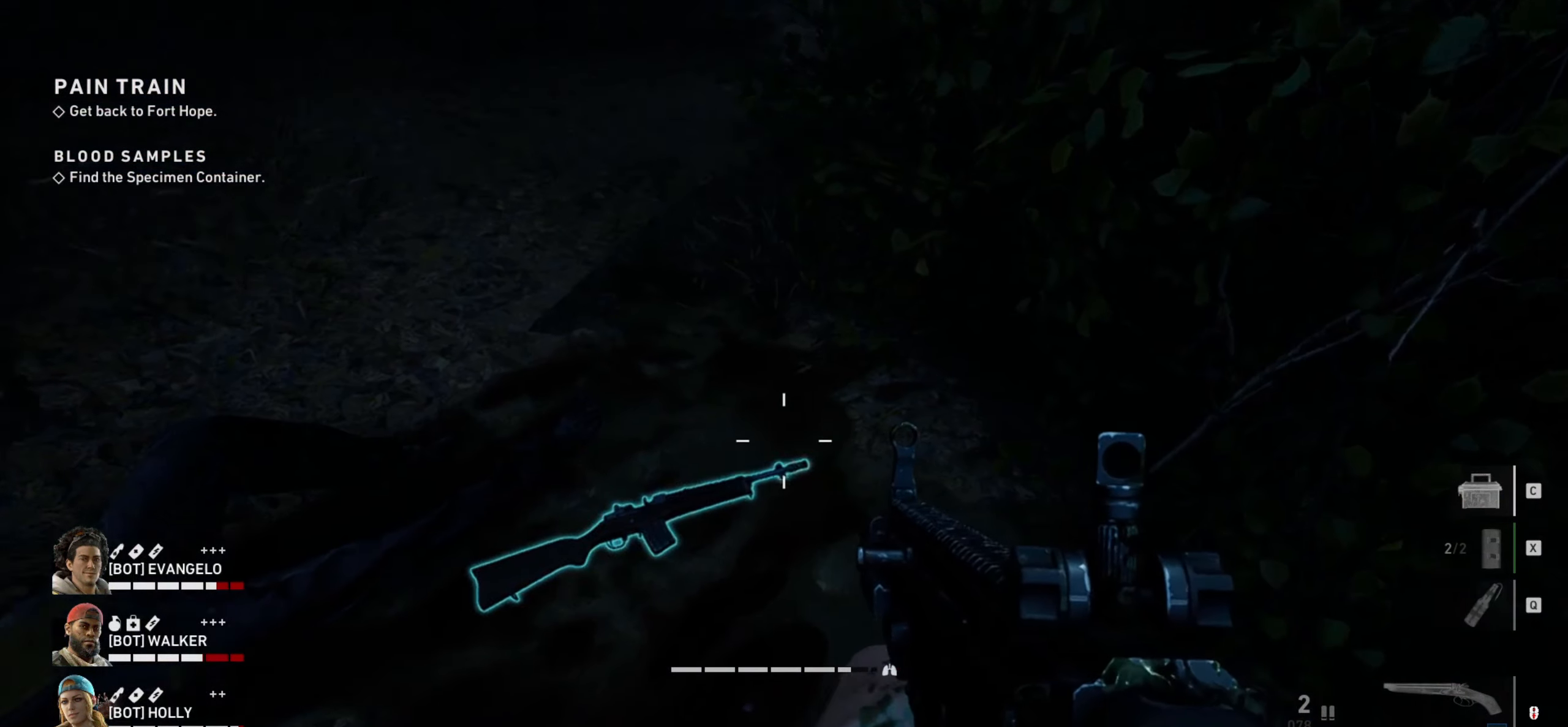
{"keys": [], "mouse": [], "events": []}
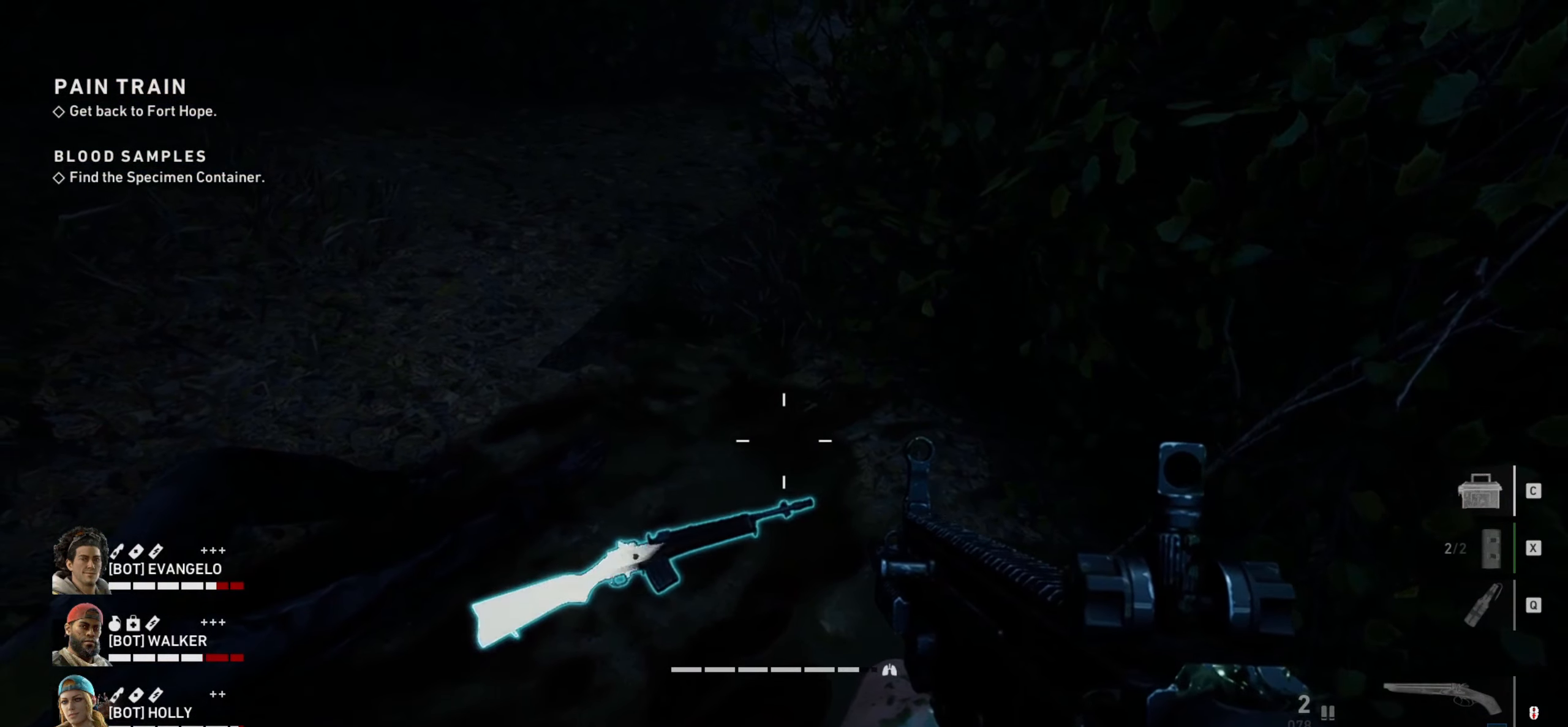
{"keys": [], "mouse": [], "events": []}
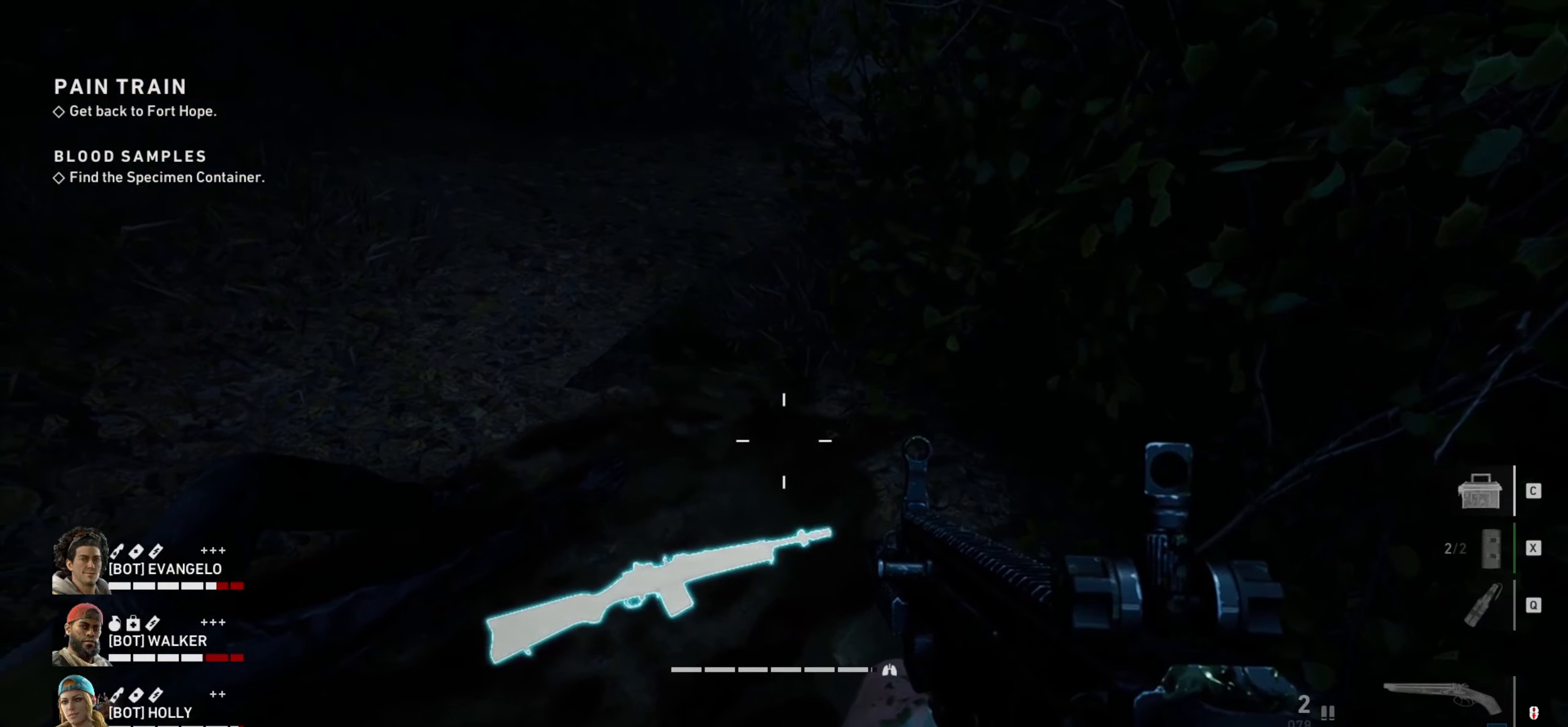
{"keys": [], "mouse": ["wheel"], "events": [[382, "mouse_wheel", "down"]]}
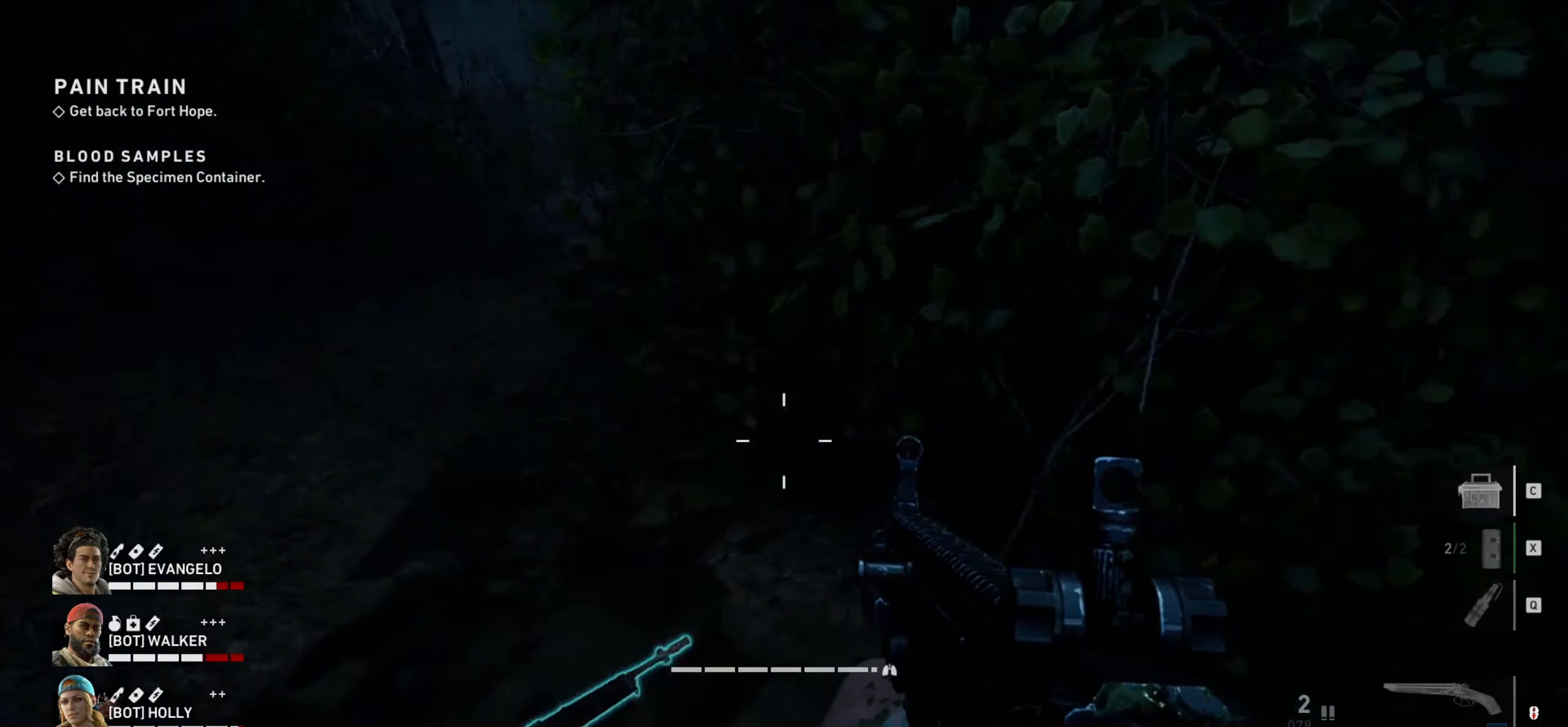
{"keys": [], "mouse": [], "events": [[17, "mouse_wheel", "up"]]}
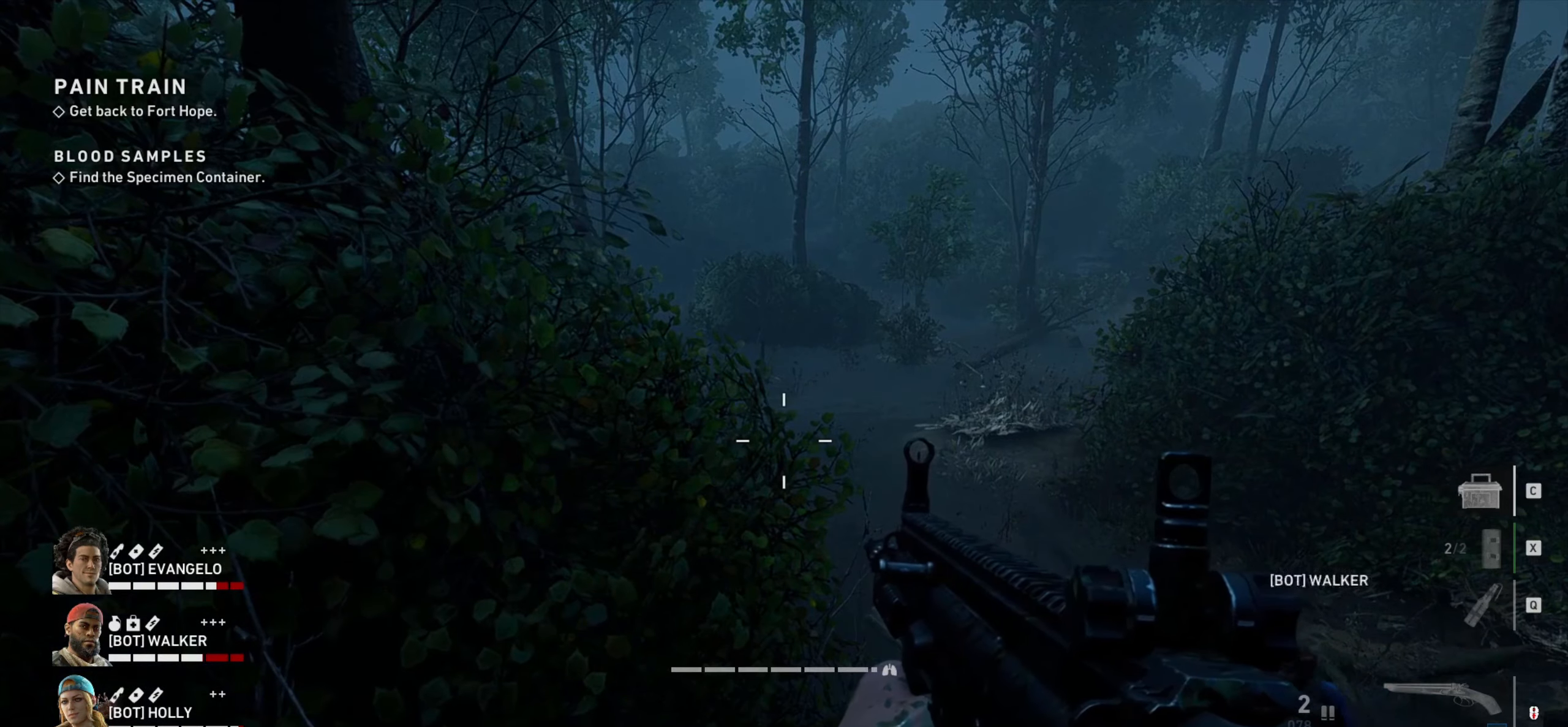
{"keys": [], "mouse": [], "events": []}
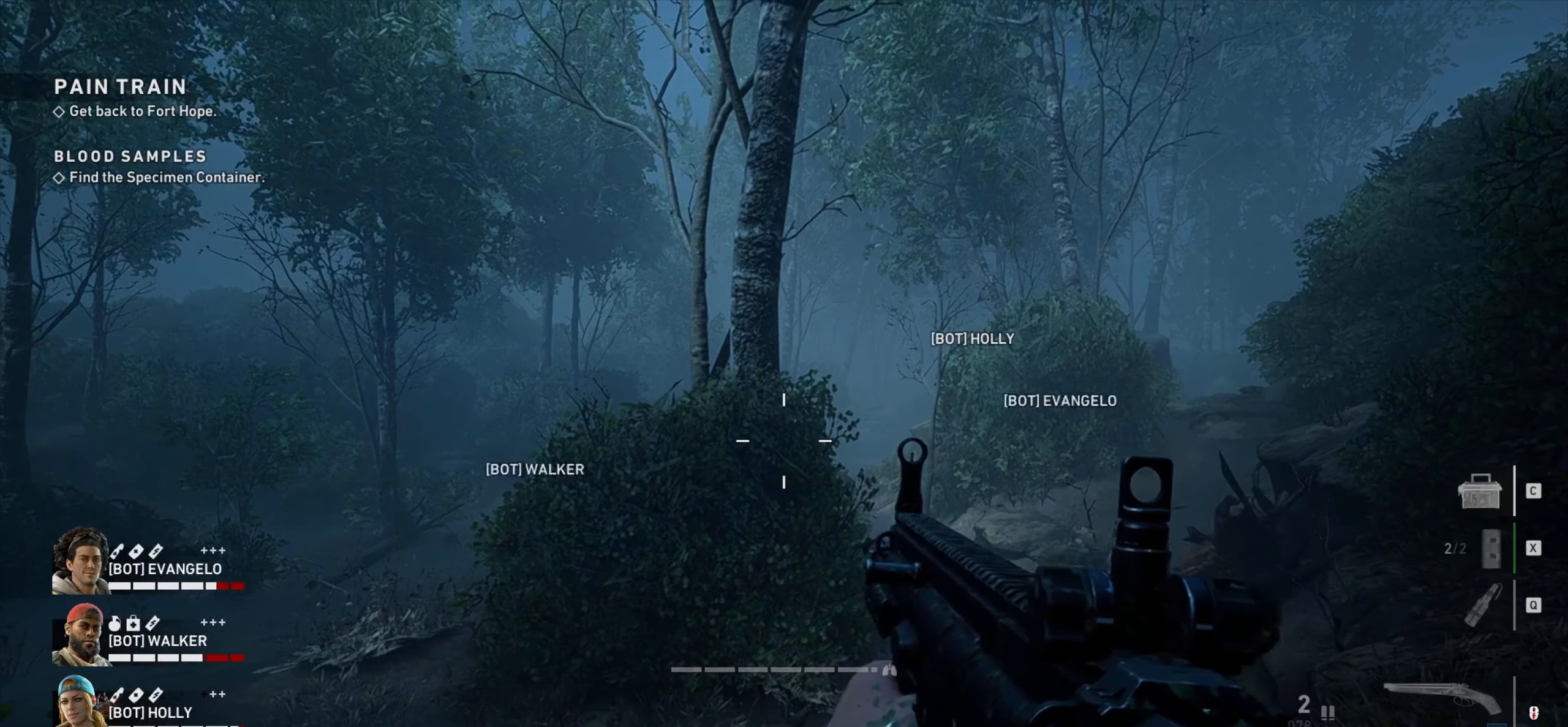
{"keys": ["w"], "mouse": [], "events": [[467, "w", "down"]]}
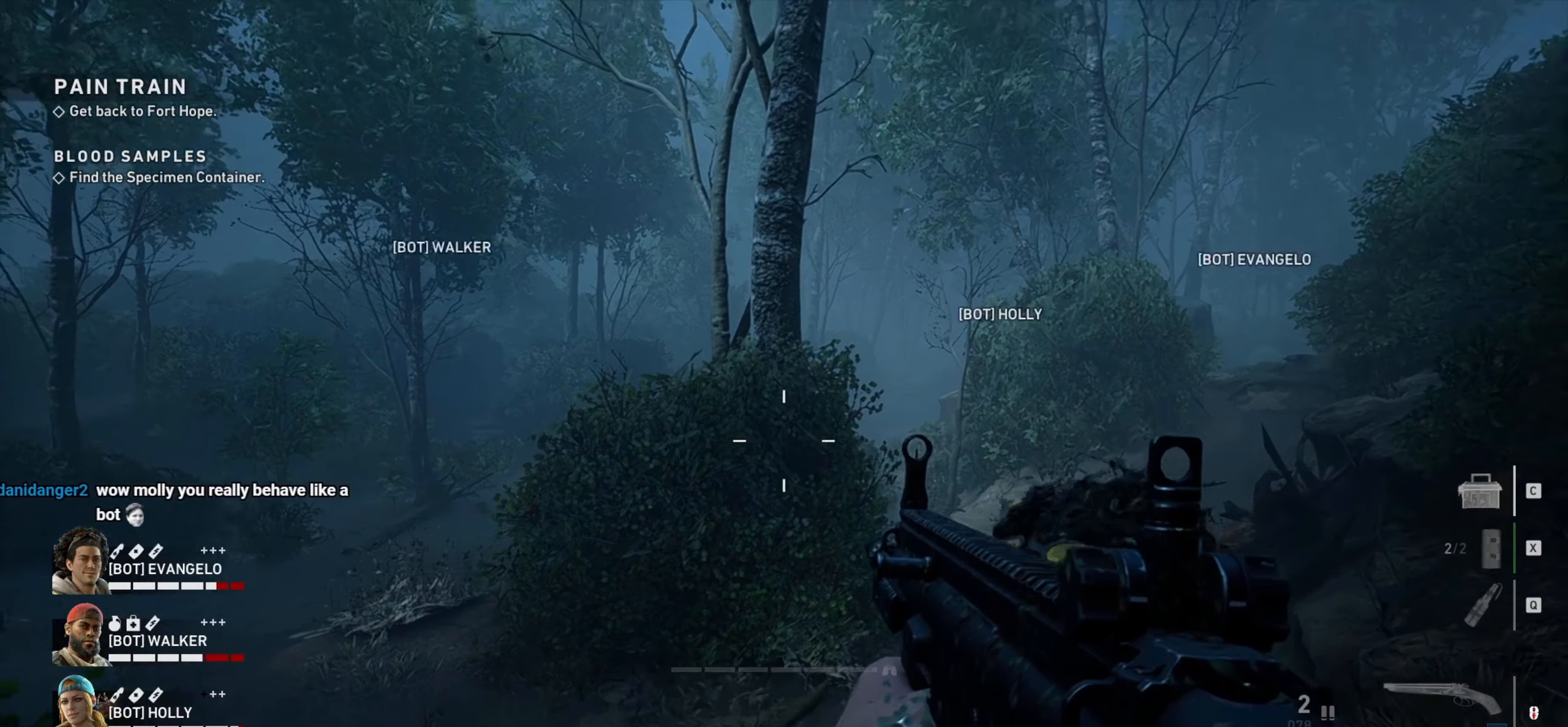
{"keys": ["w"], "mouse": [], "events": [[67, "w", "up"], [300, "w", "down"]]}
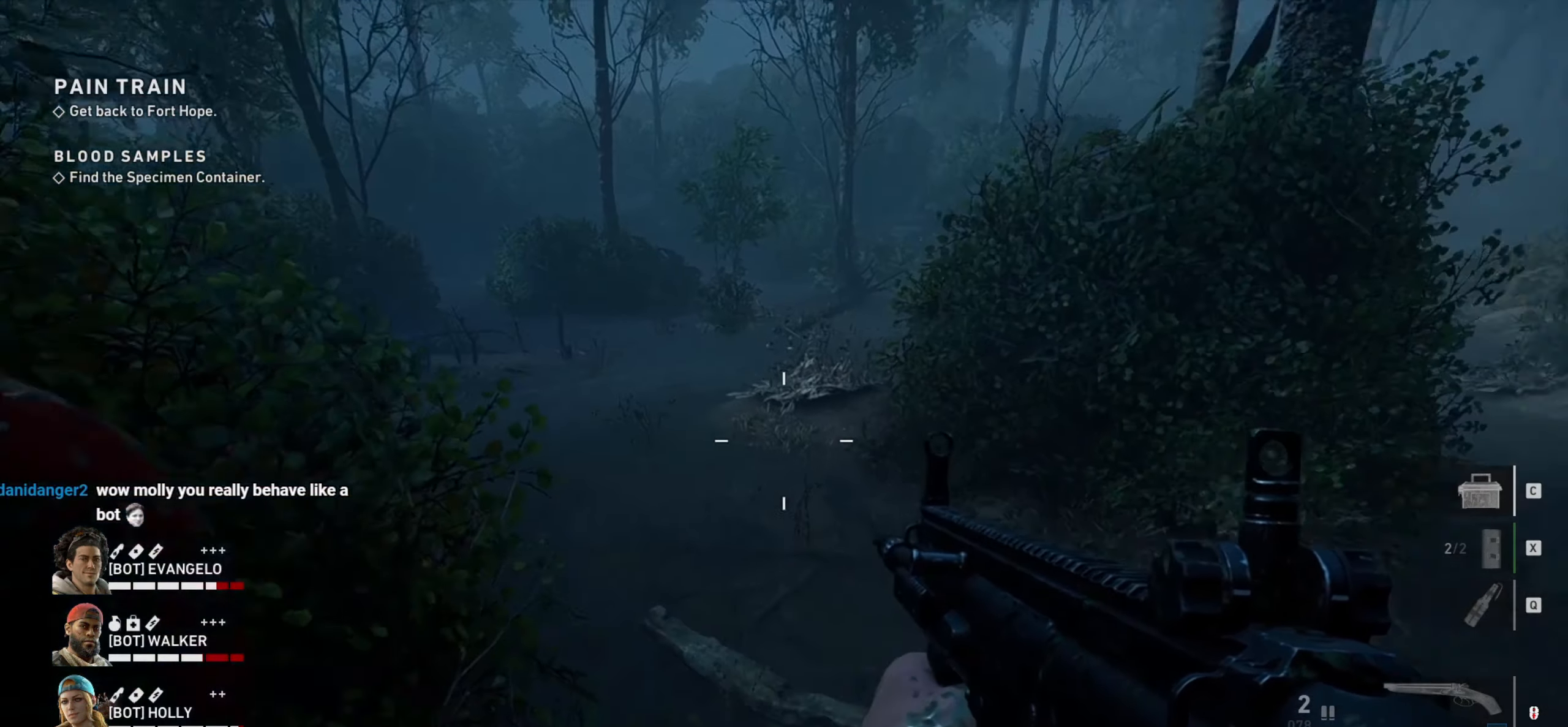
{"keys": ["w"], "mouse": [], "events": []}
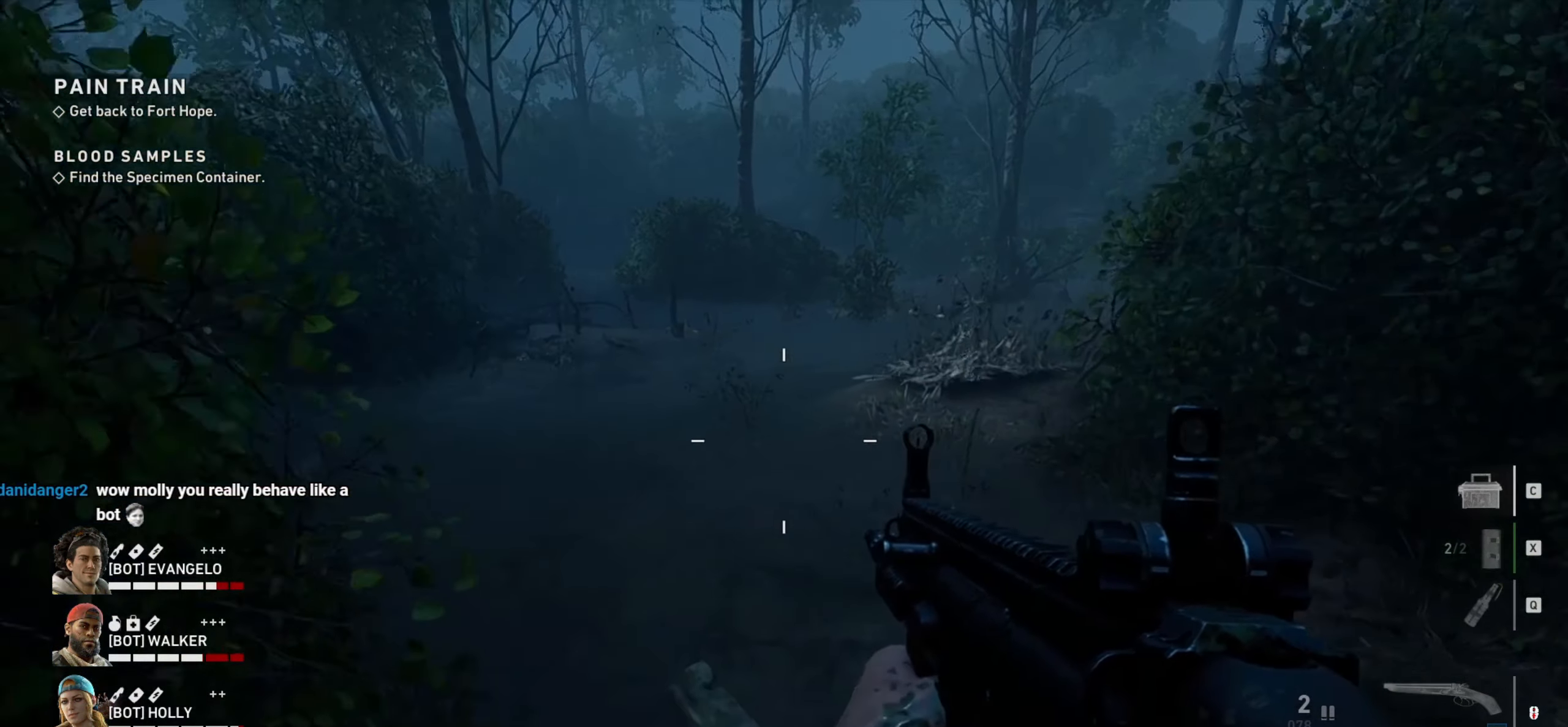
{"keys": ["w"], "mouse": [], "events": [[283, "d", "down"], [367, "d", "up"]]}
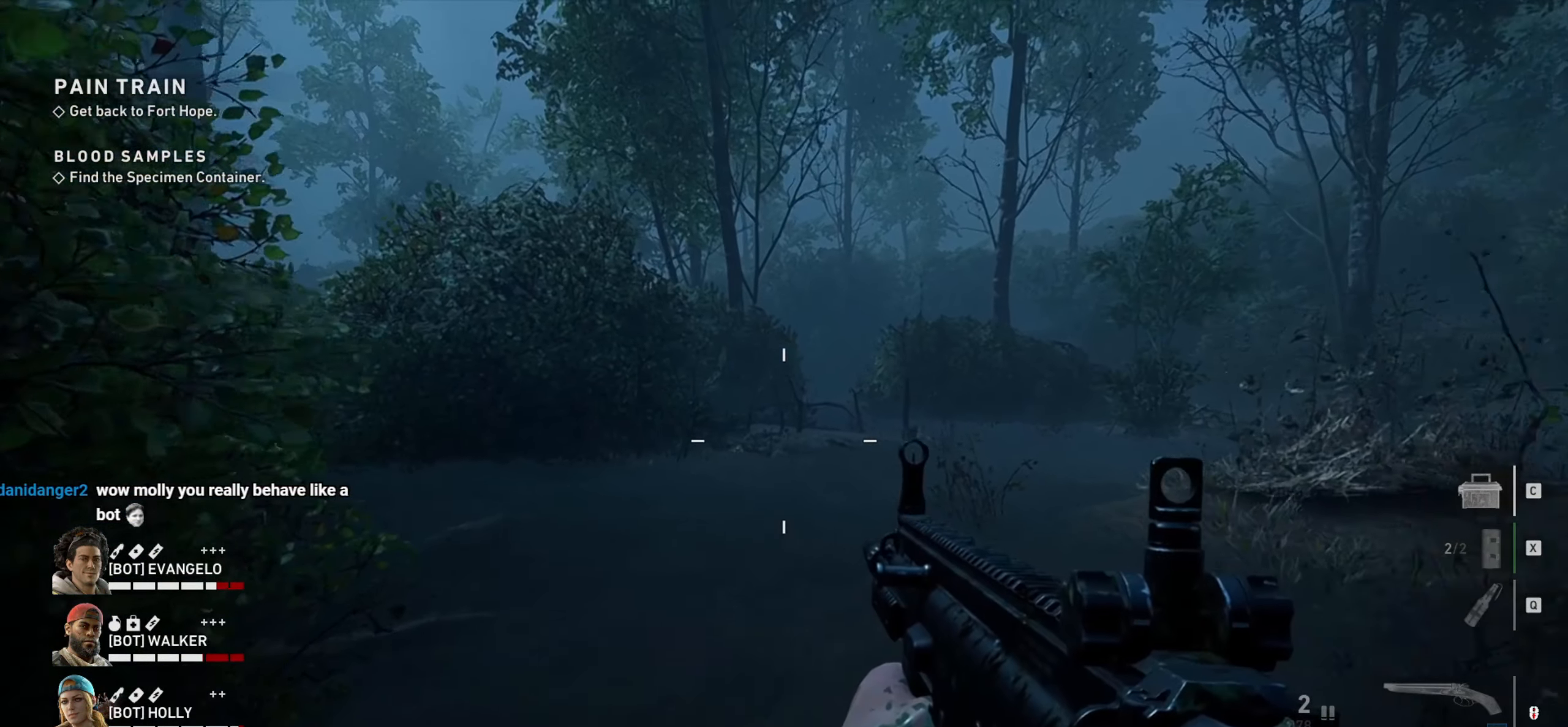
{"keys": ["w"], "mouse": [], "events": []}
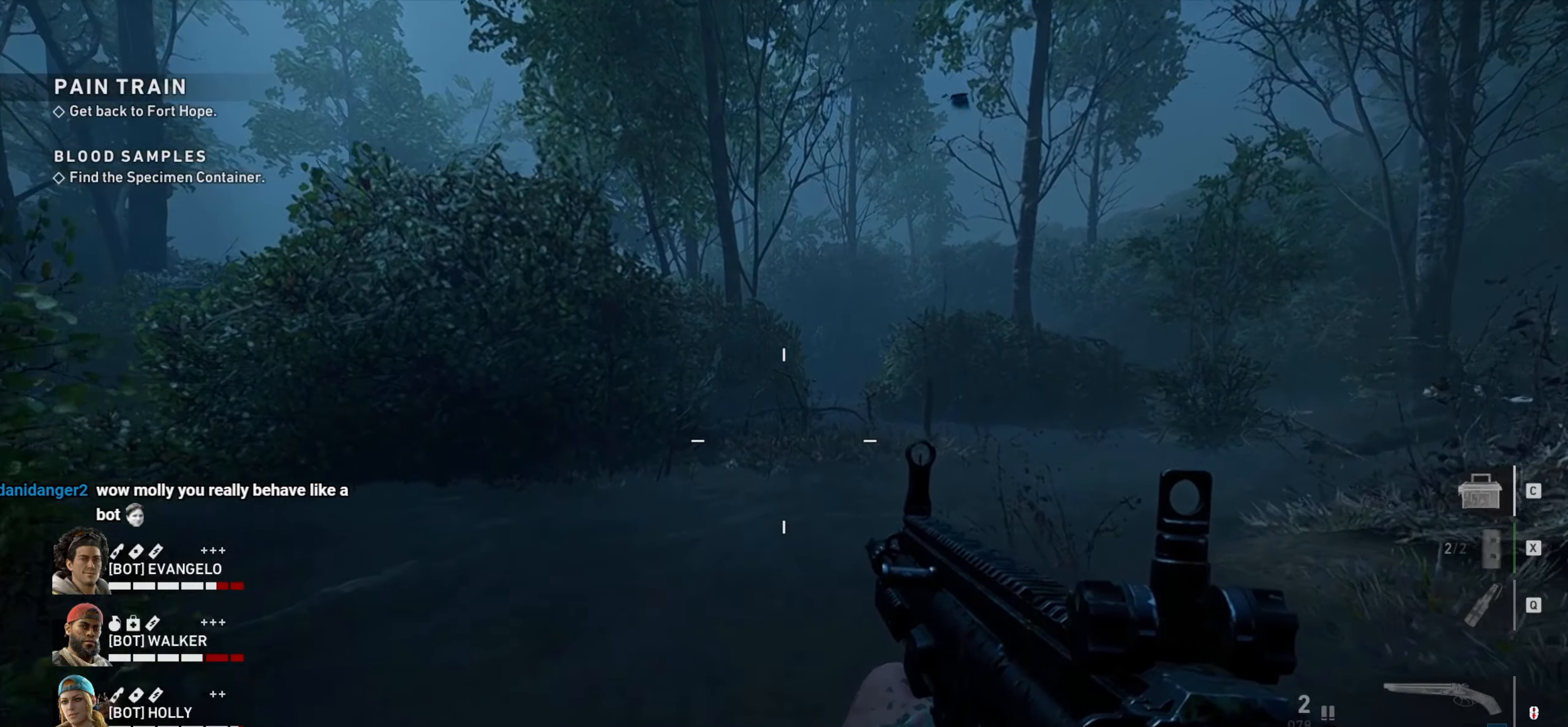
{"keys": ["a", "ctrl"], "mouse": [], "events": [[133, "d", "down"], [267, "d", "up"], [317, "ctrl", "down"], [450, "w", "up"], [500, "a", "down"]]}
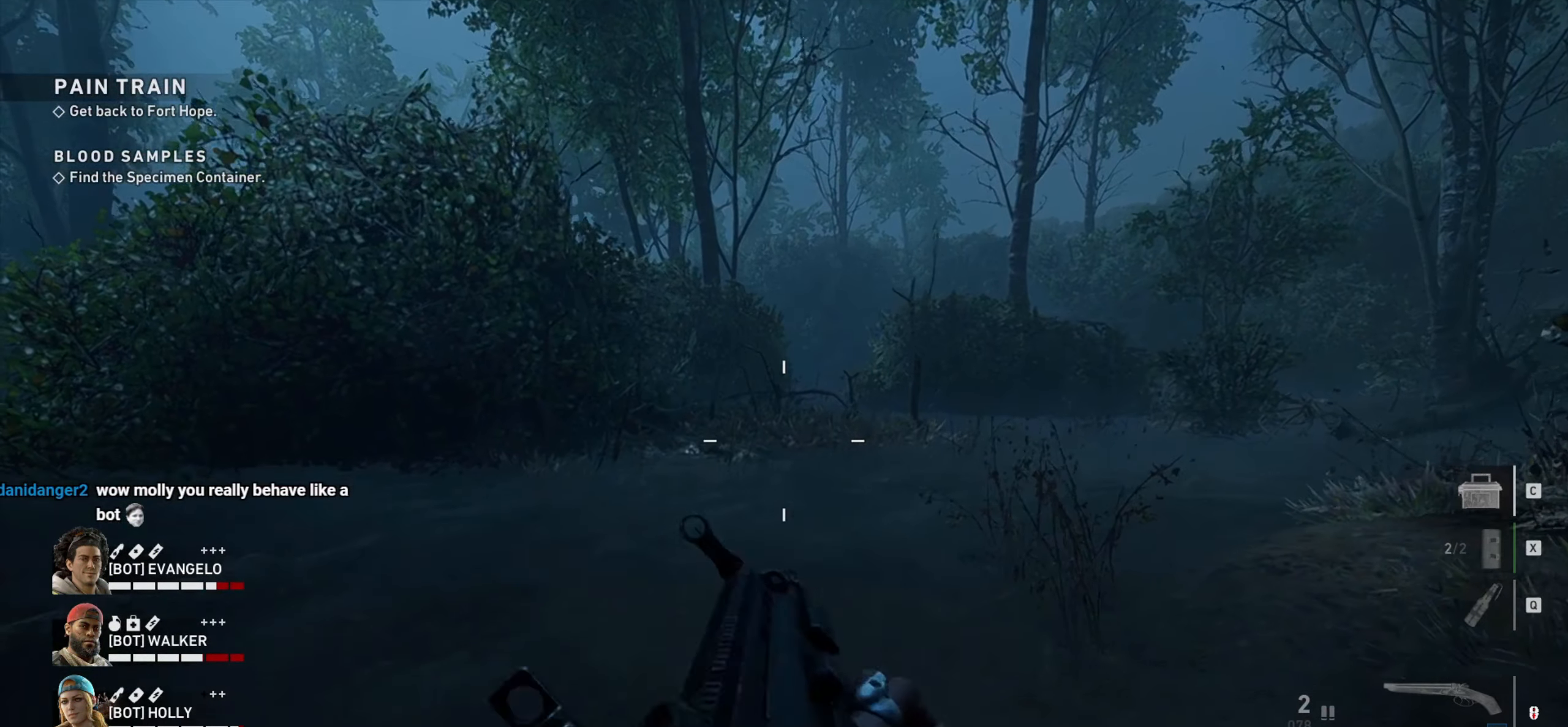
{"keys": ["a", "ctrl", "w"], "mouse": [], "events": [[283, "w", "down"]]}
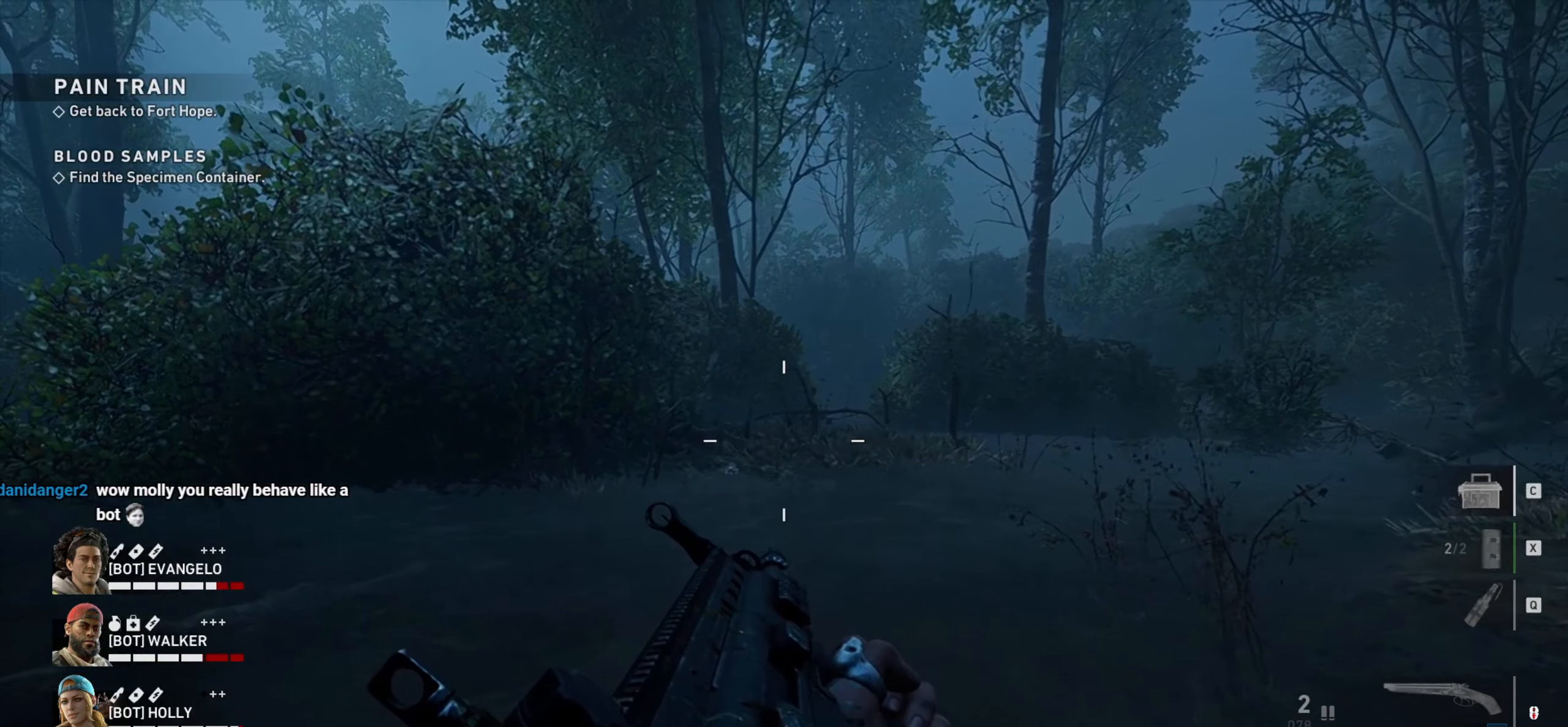
{"keys": ["ctrl", "w"], "mouse": [], "events": [[50, "a", "up"]]}
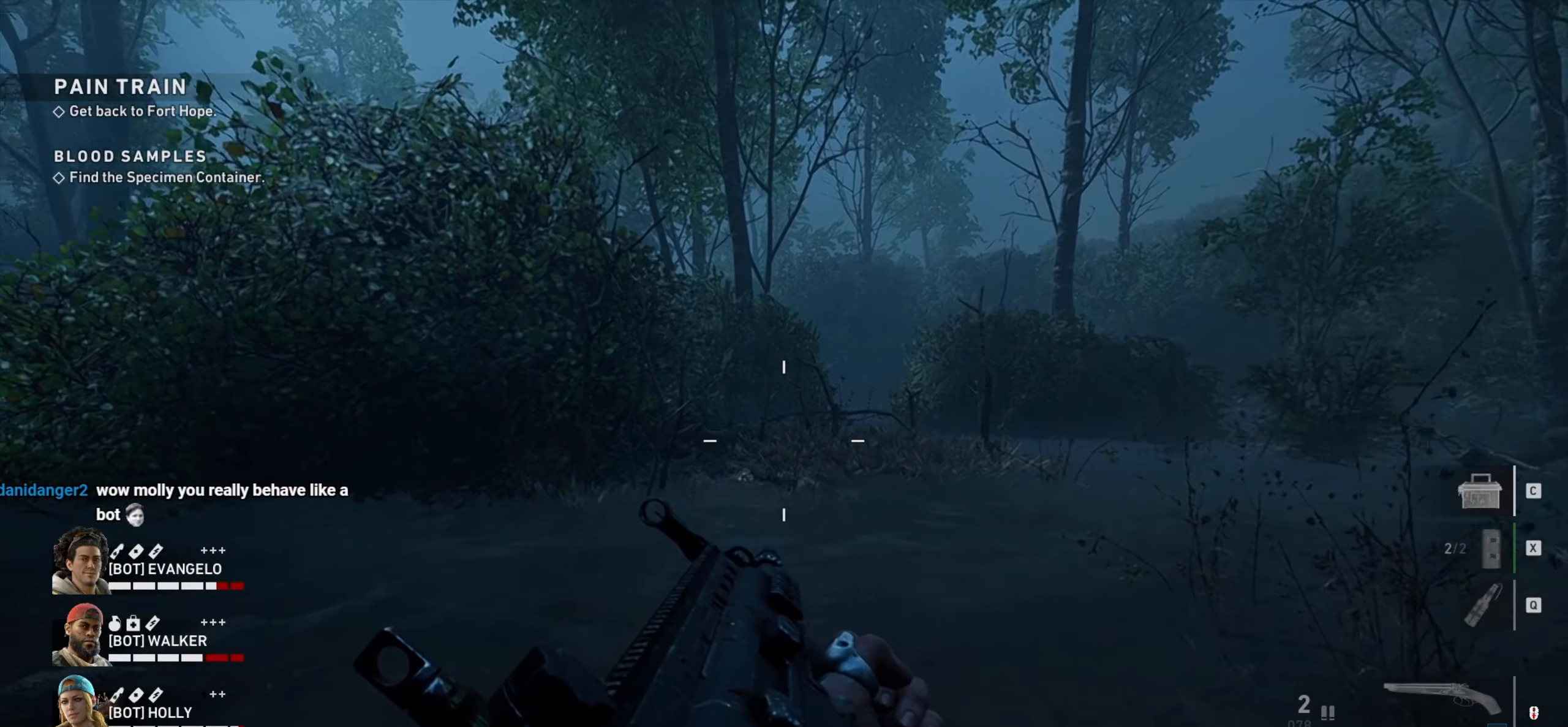
{"keys": ["ctrl", "d", "w"], "mouse": [], "events": [[217, "d", "down"]]}
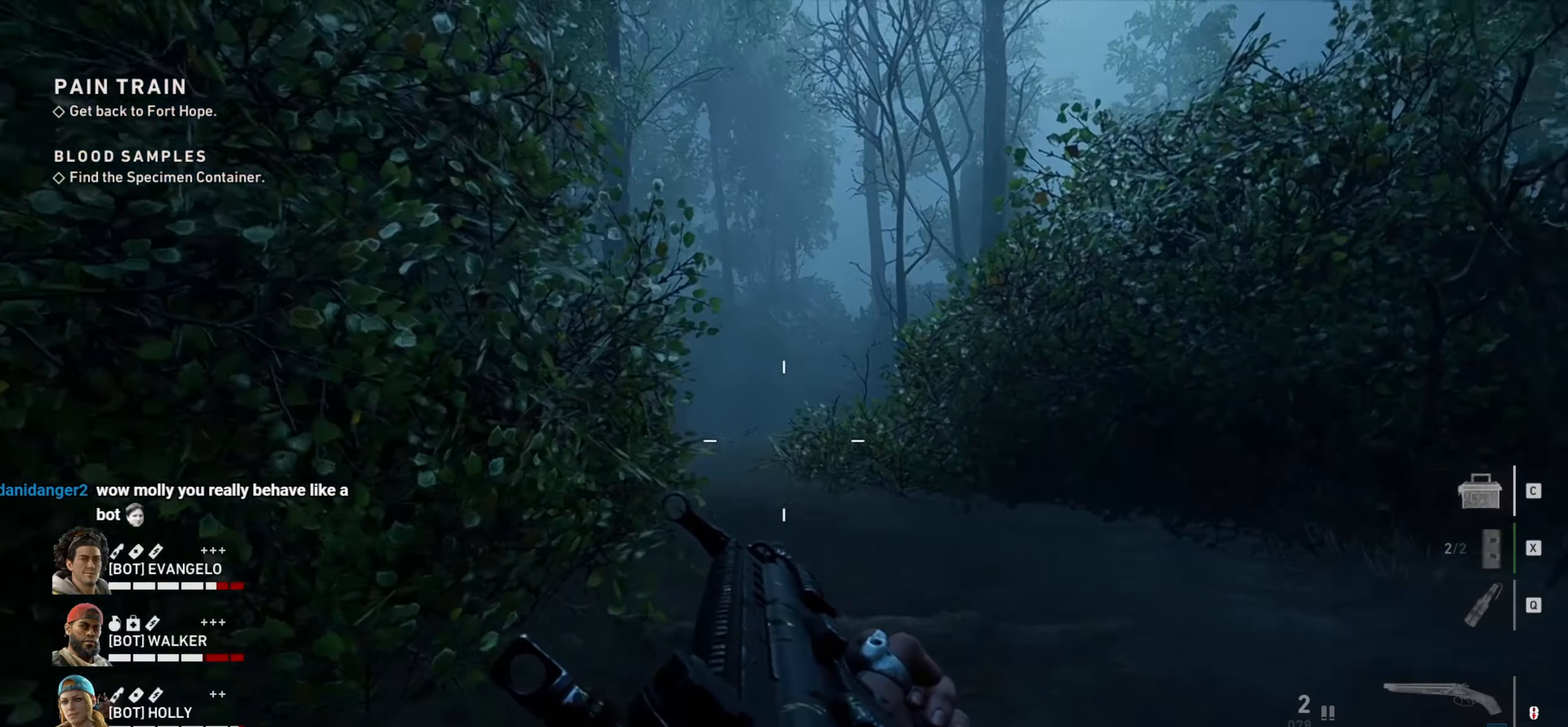
{"keys": ["ctrl", "d", "w"], "mouse": [], "events": []}
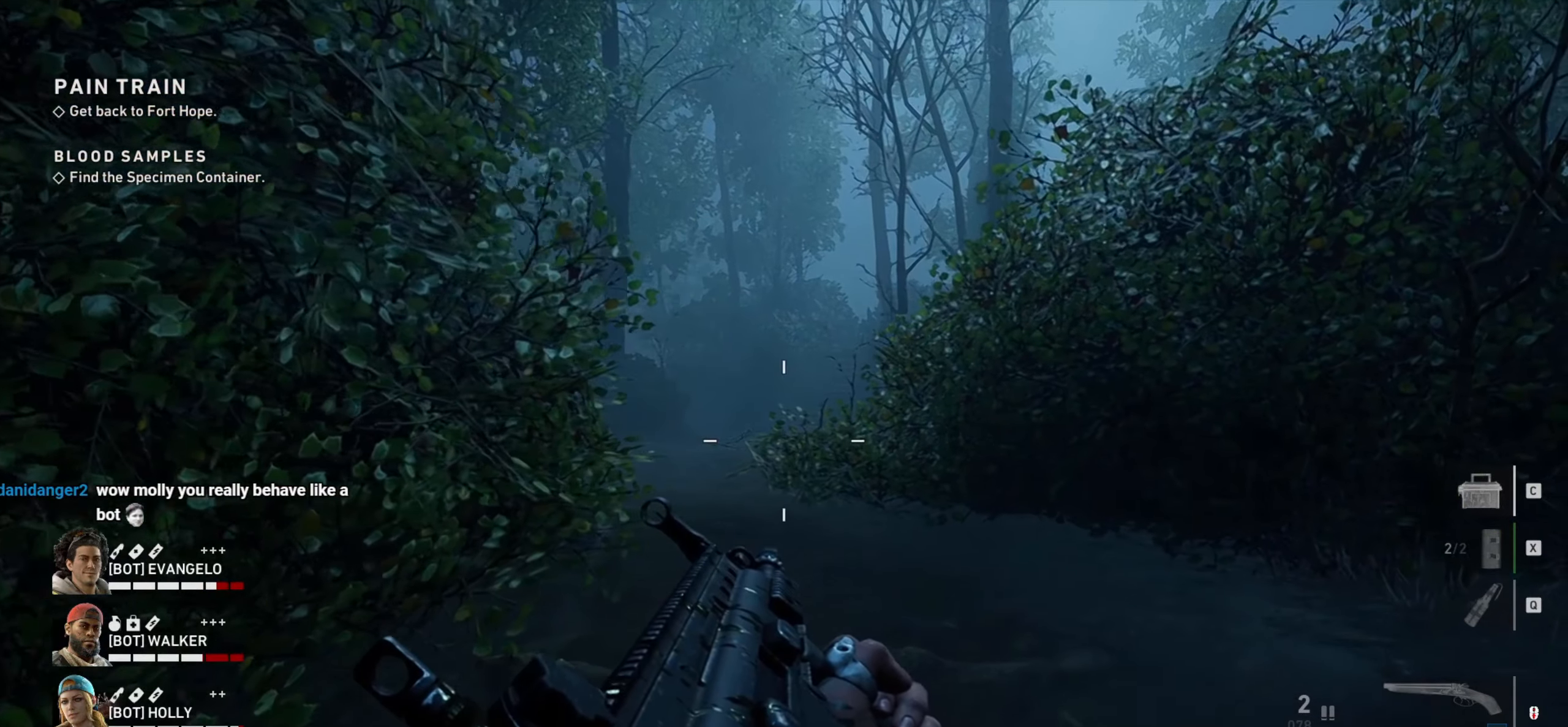
{"keys": ["ctrl", "d", "w"], "mouse": [], "events": []}